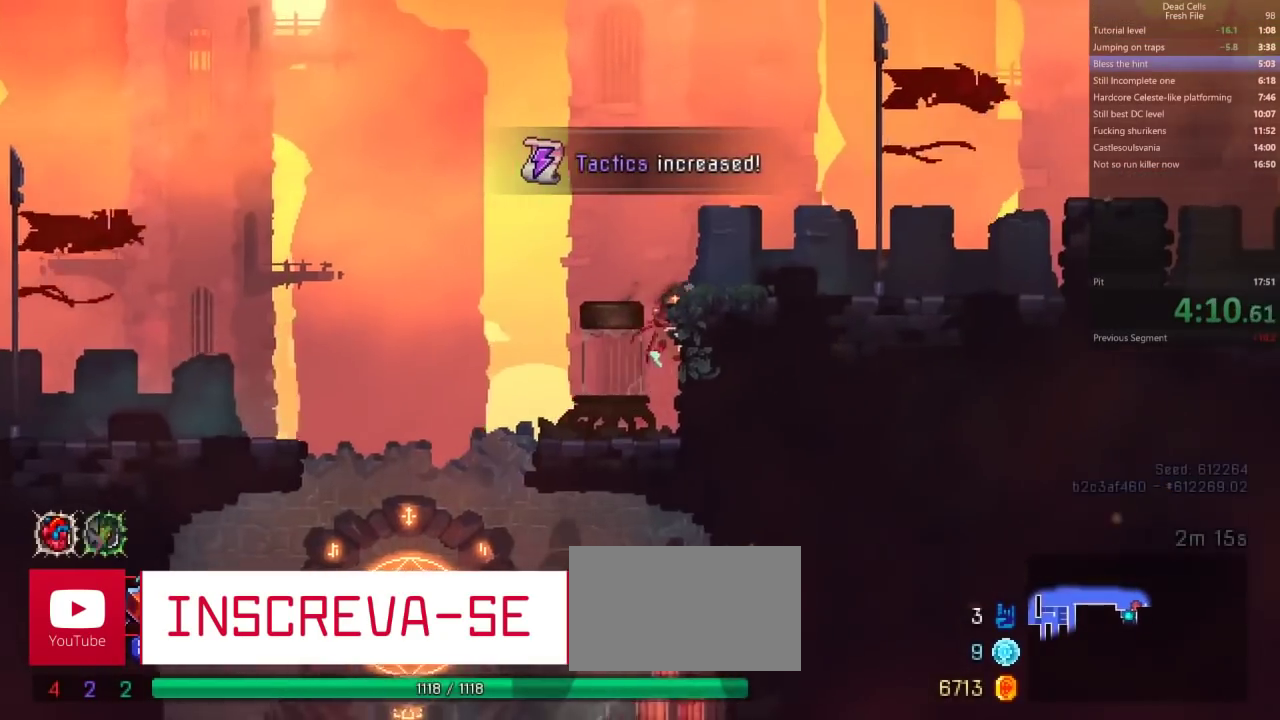
Gameplay with a controller (PlayStation layout); each line is a JSON object with the inputs held at the frame after it. Not read: CROSS HOME L2 L3 R2 R3 SQUARE TRIANGLE.
{"buttons": ["CIRCLE"]}
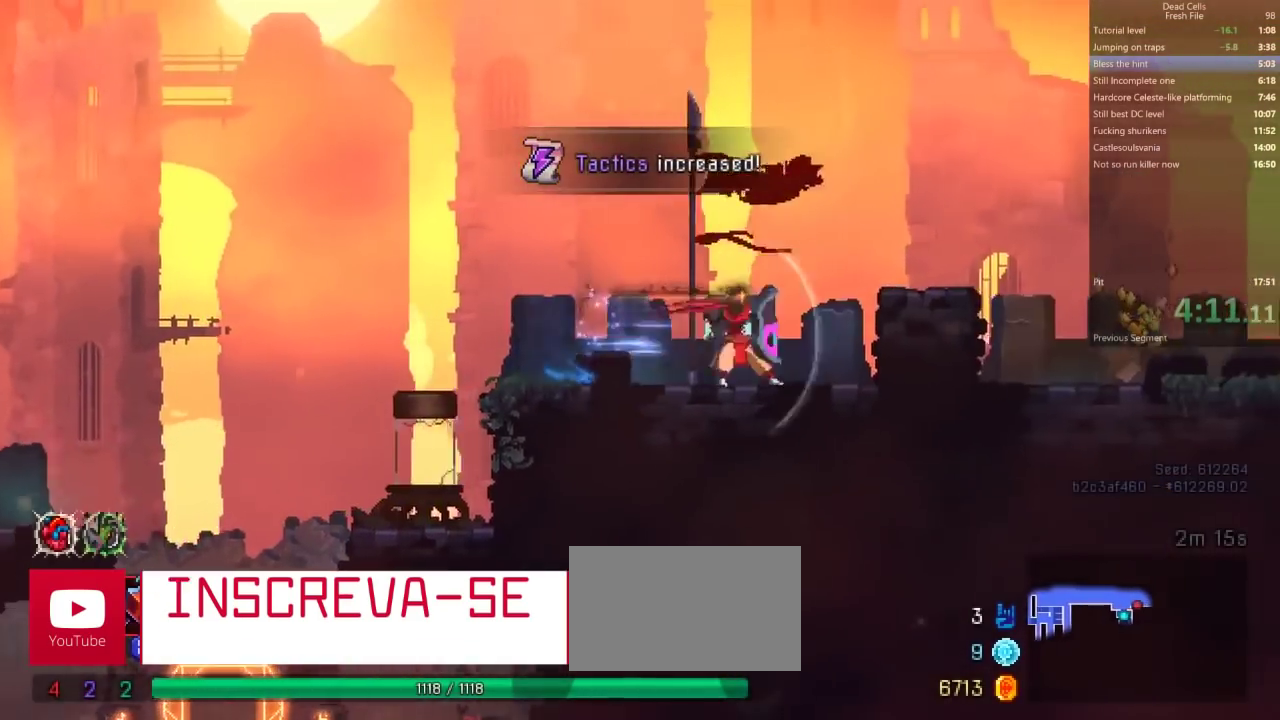
{"buttons": []}
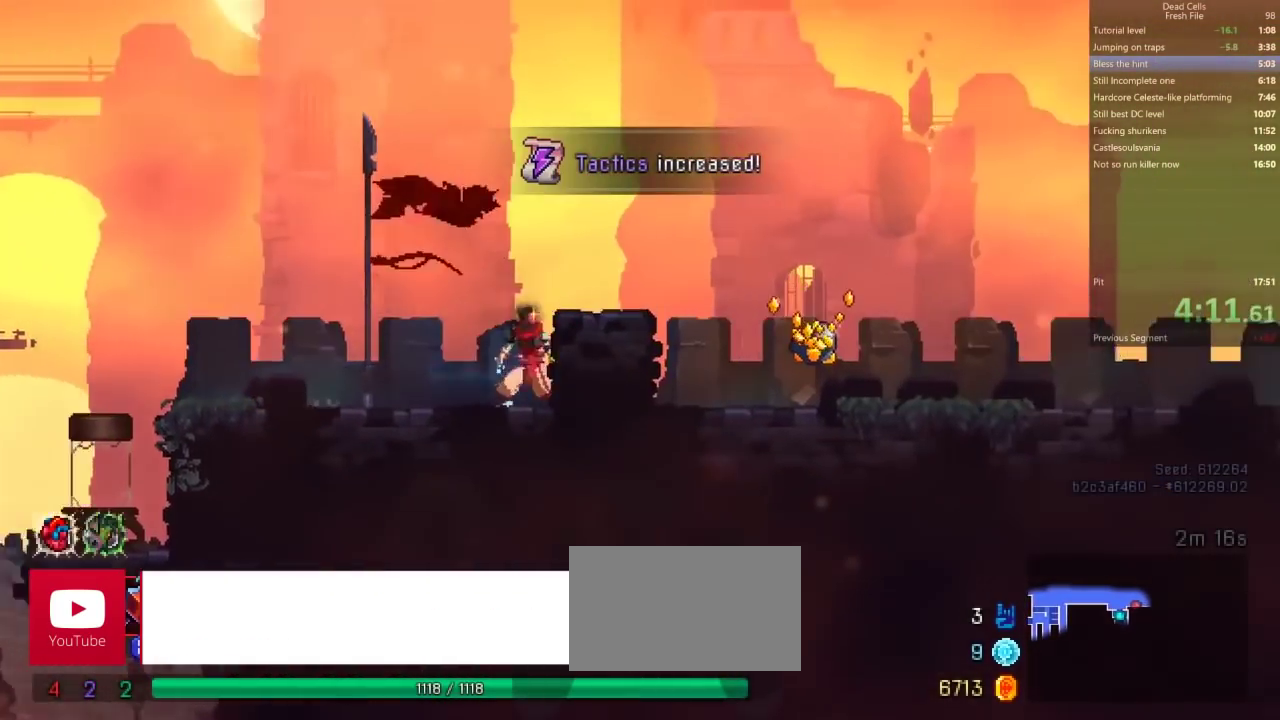
{"buttons": ["CIRCLE"]}
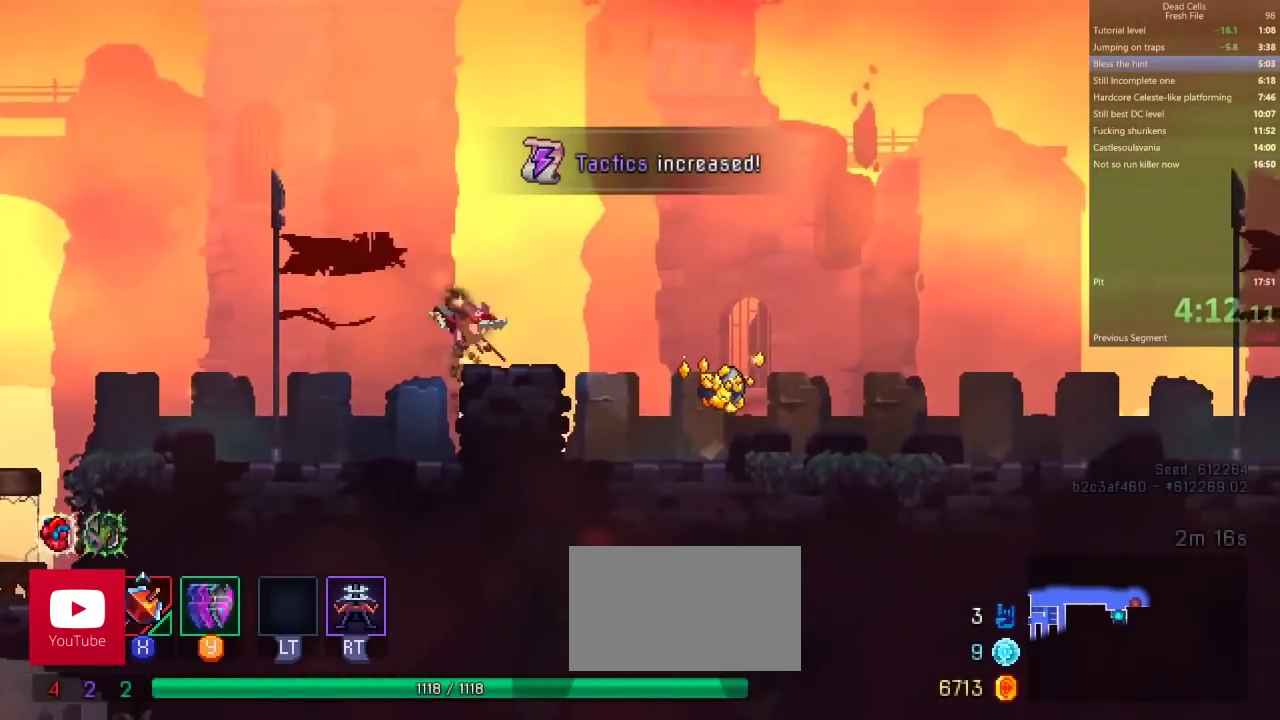
{"buttons": []}
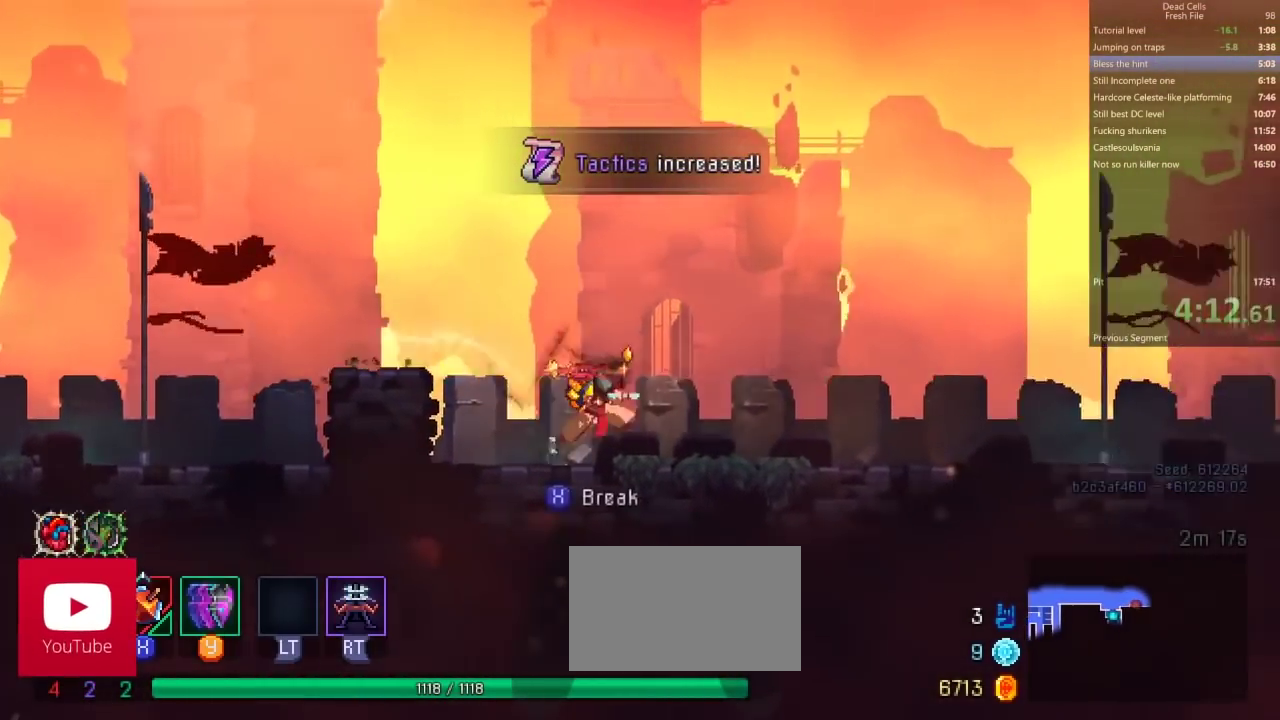
{"buttons": []}
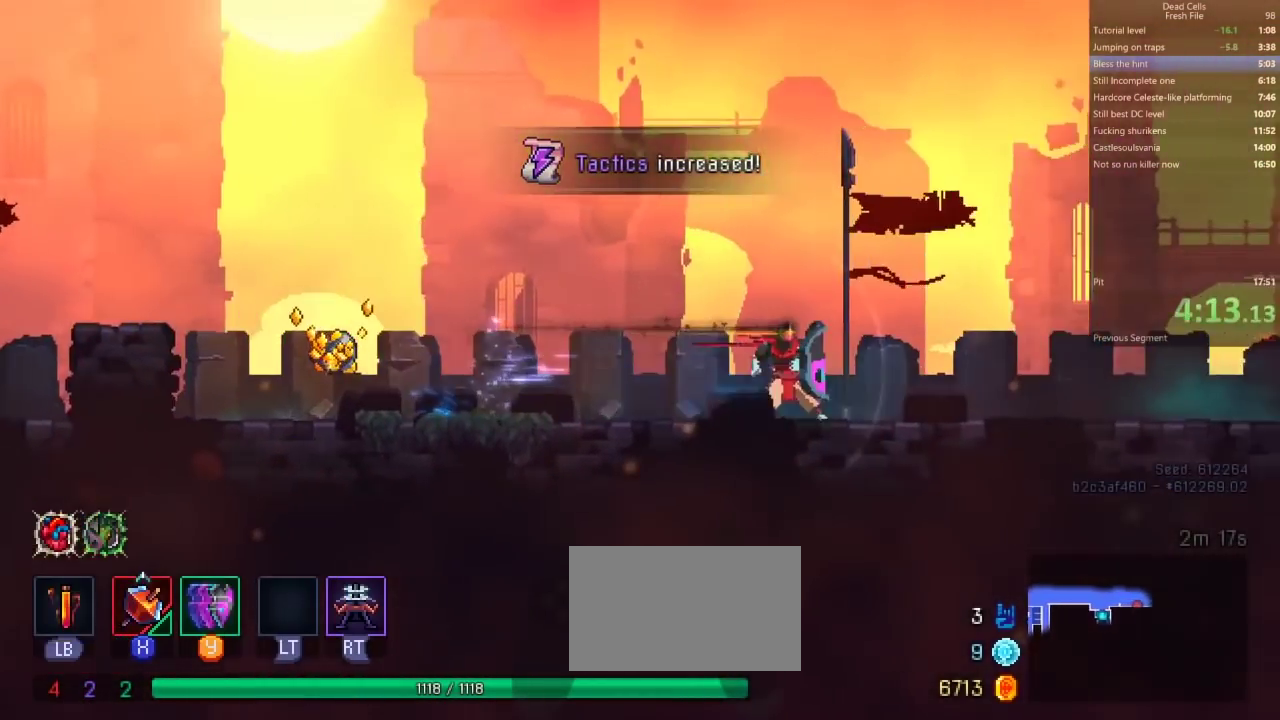
{"buttons": []}
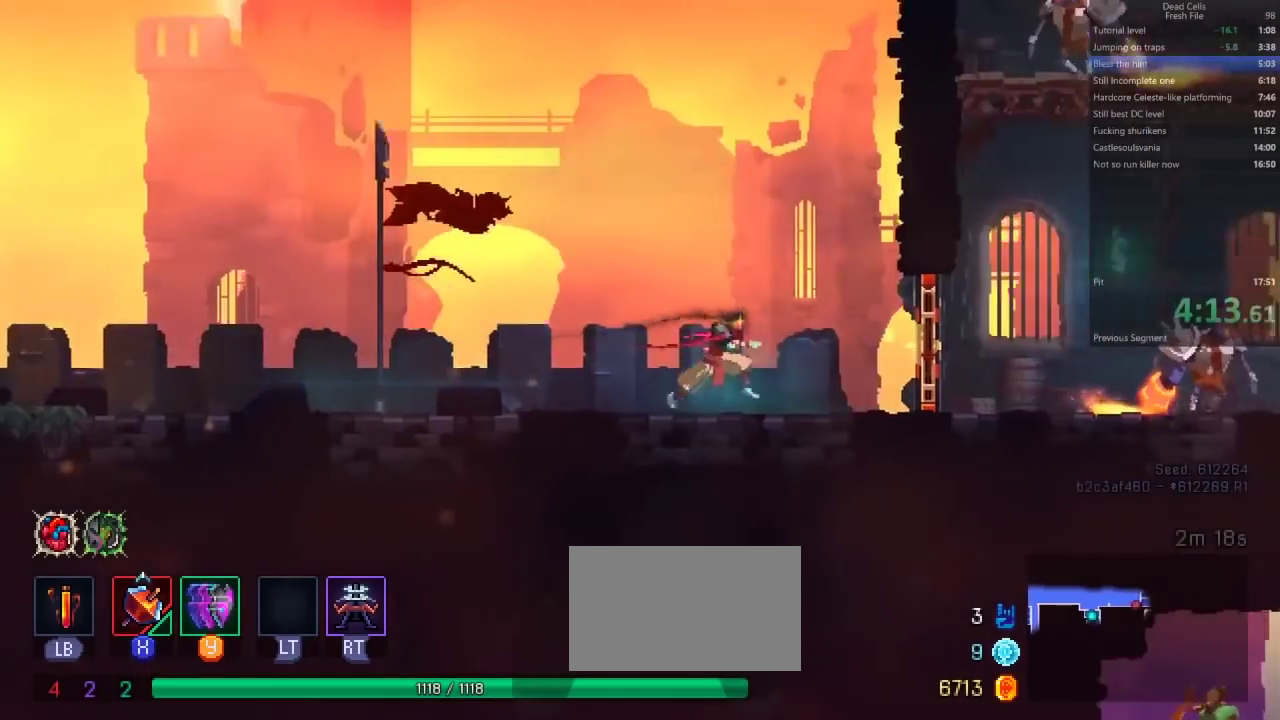
{"buttons": []}
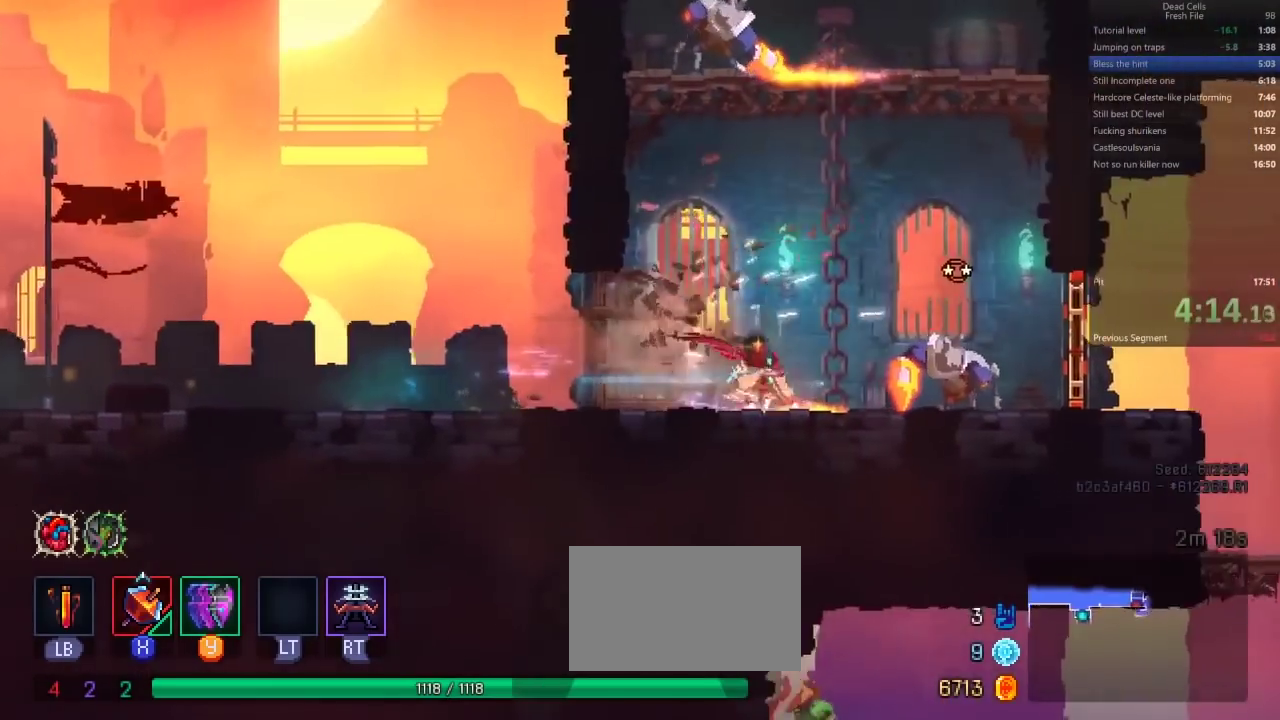
{"buttons": []}